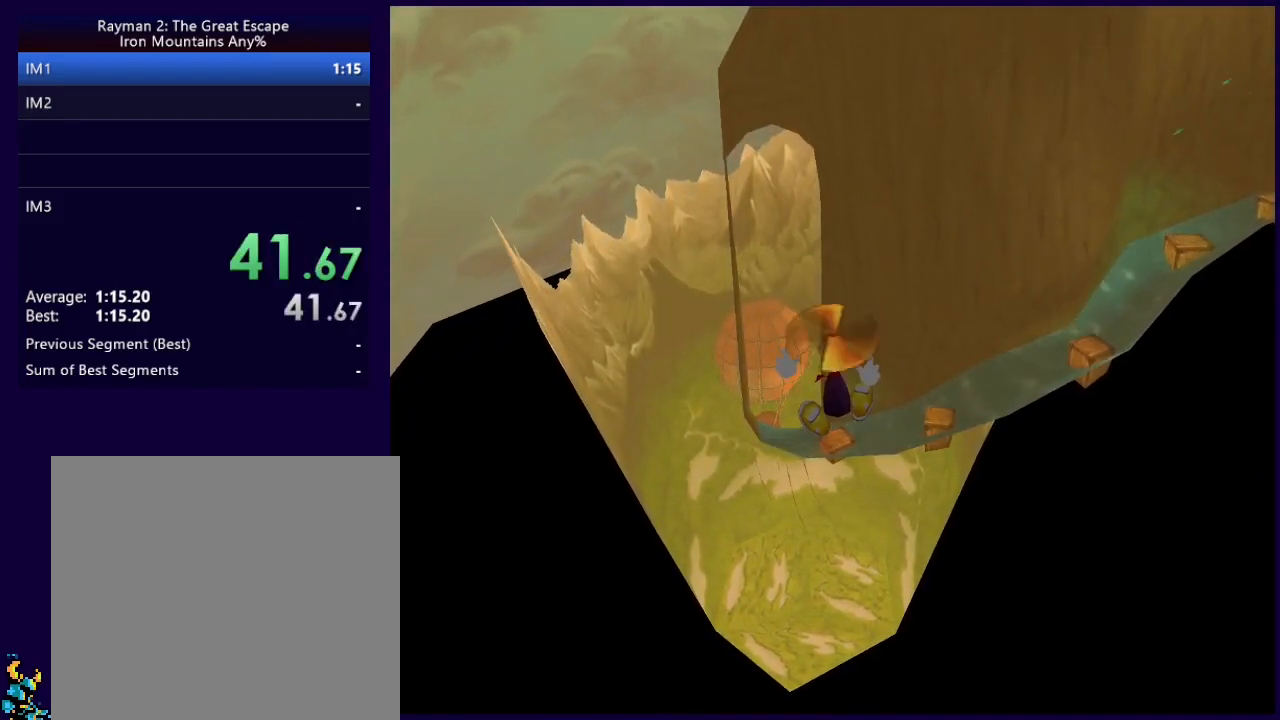
Gameplay with a controller (Xbox layout); each line is a JSON object with the inputs held at the frame after it. "events" lists button and stick changes between this image and that frame as [ms after this image, input, new state], when the widget could be followed in between. Not read: right_stick.
{"buttons": [], "left_stick": "up", "events": []}
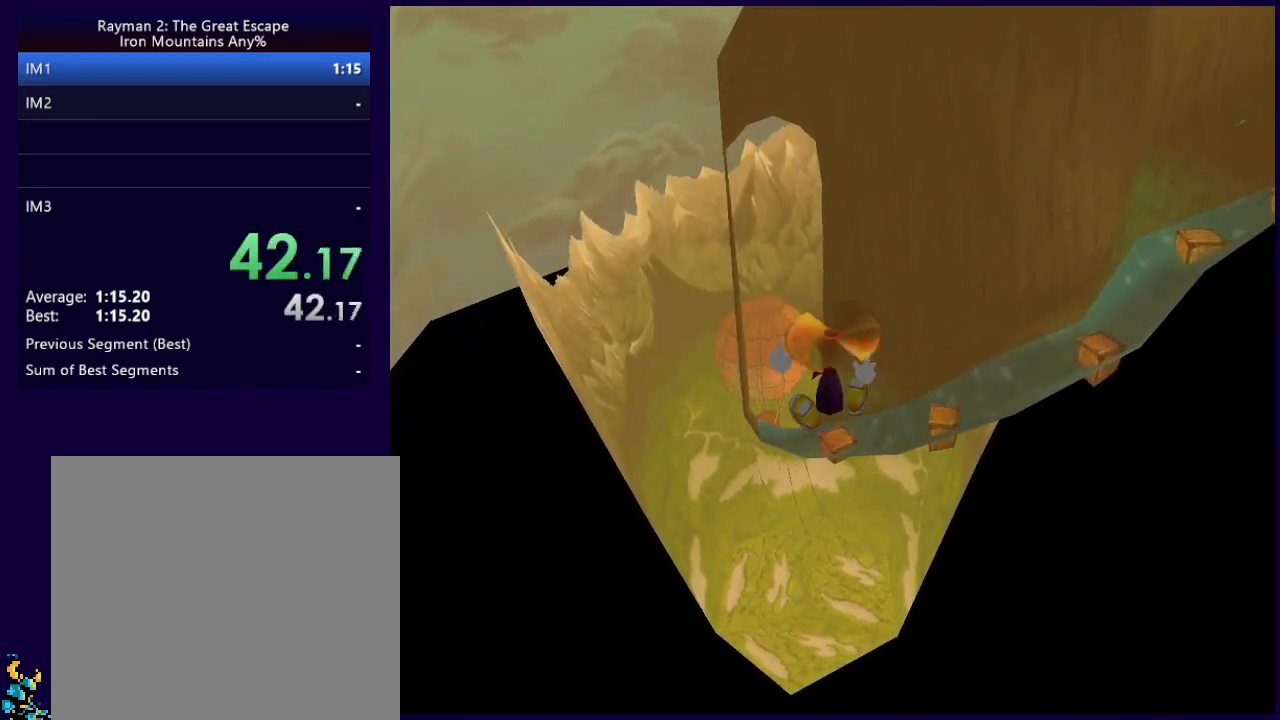
{"buttons": [], "left_stick": "up", "events": []}
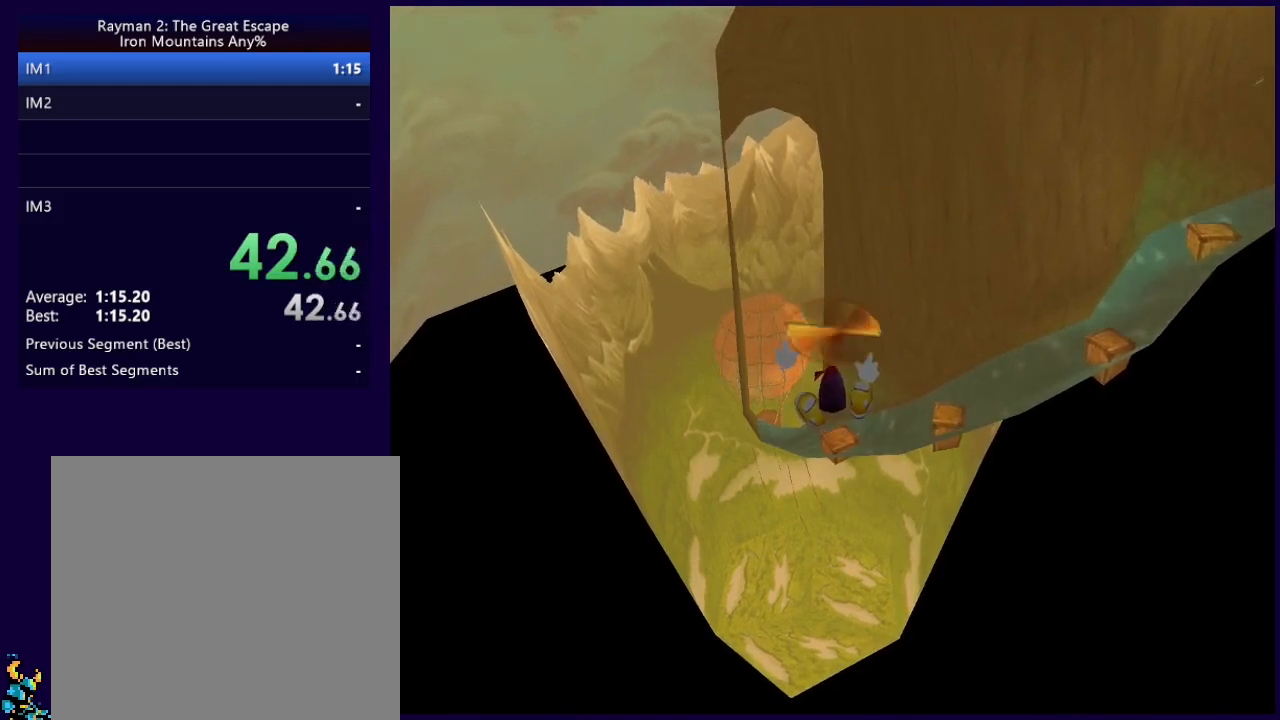
{"buttons": [], "left_stick": "up", "events": []}
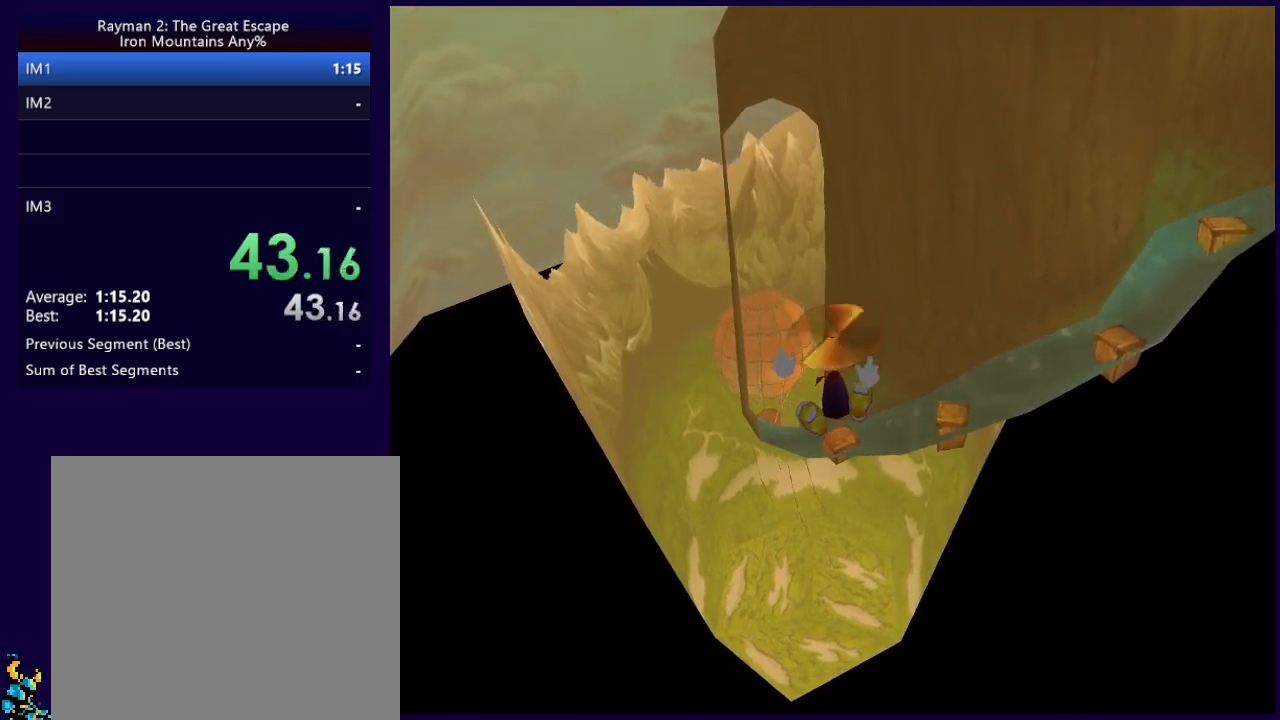
{"buttons": [], "left_stick": "up", "events": []}
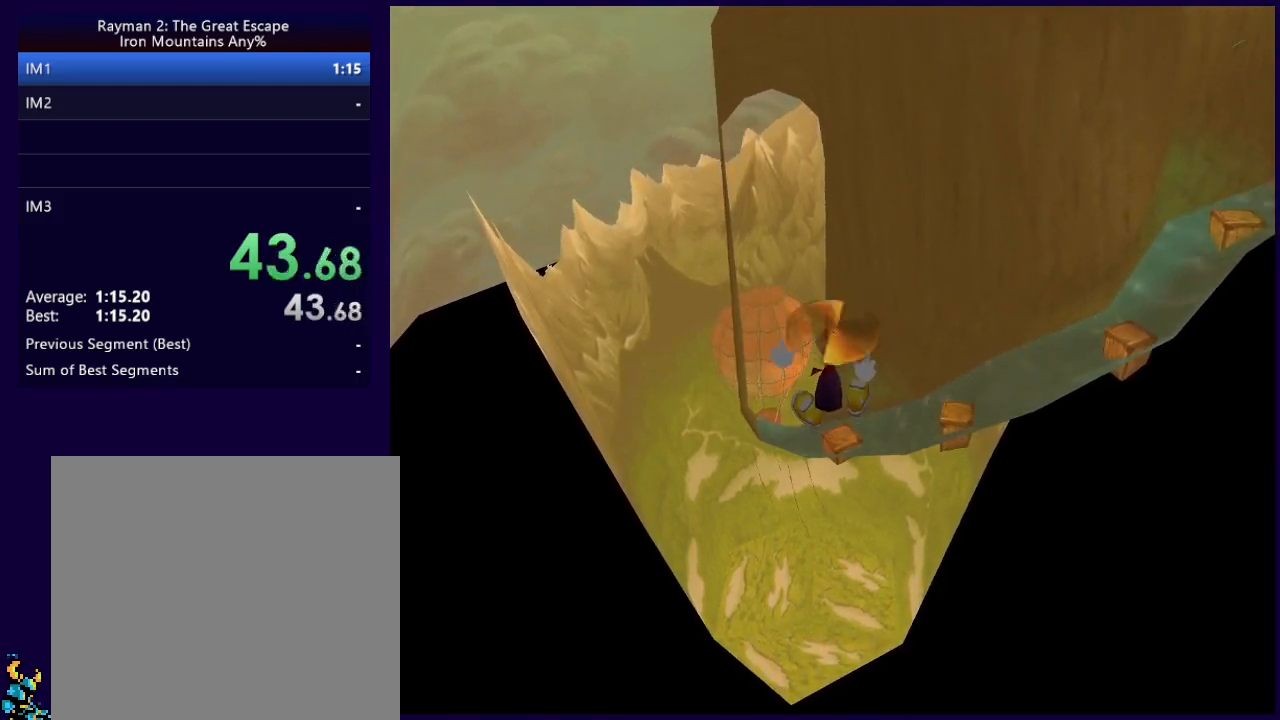
{"buttons": [], "left_stick": "up", "events": []}
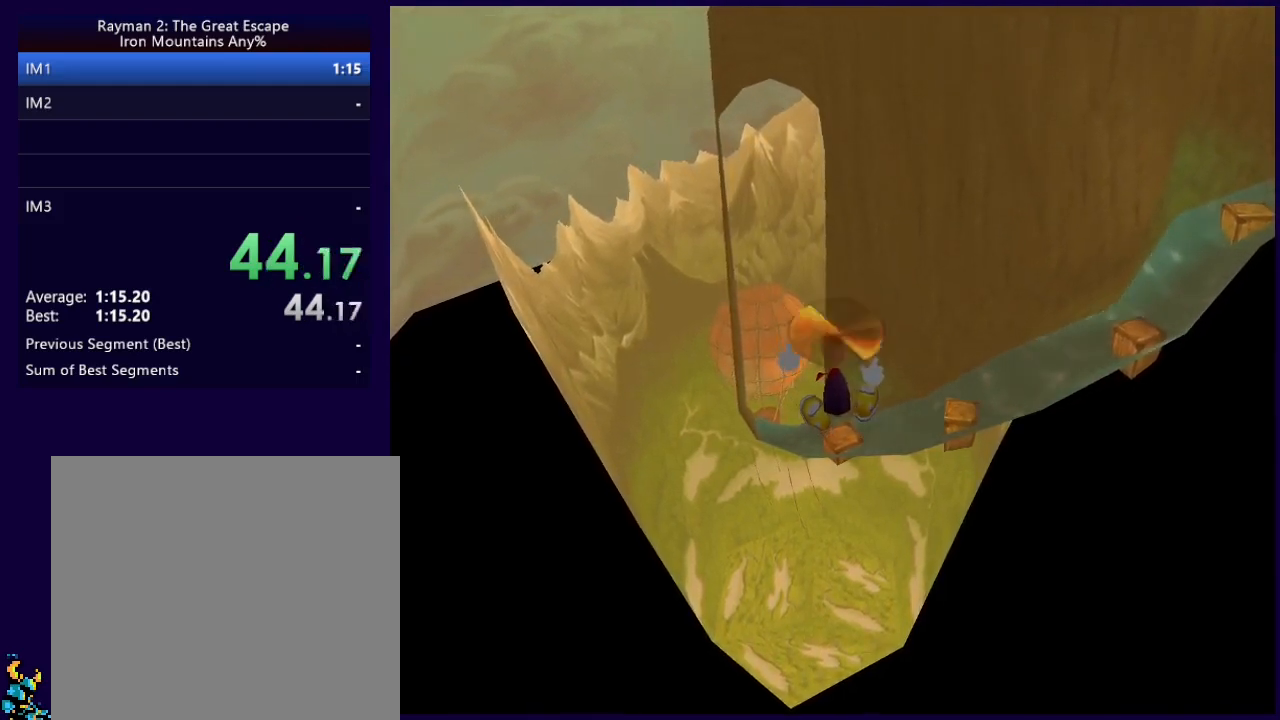
{"buttons": [], "left_stick": "up", "events": []}
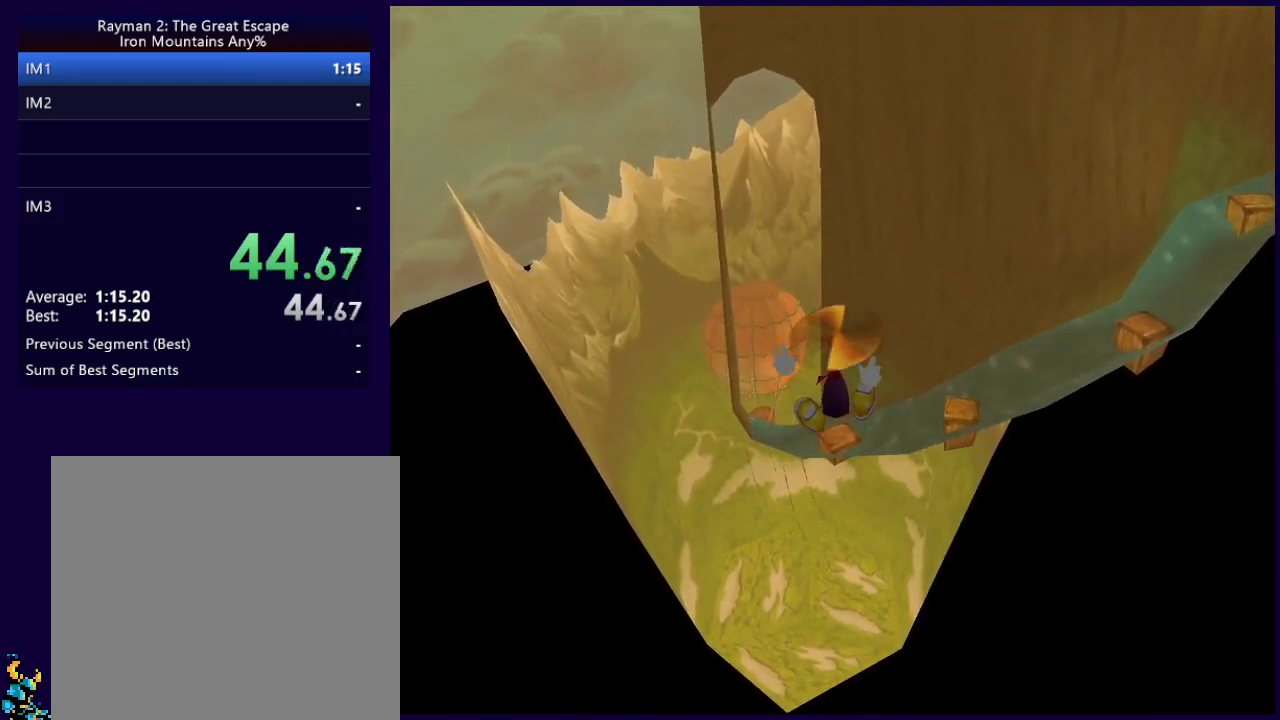
{"buttons": [], "left_stick": "up", "events": []}
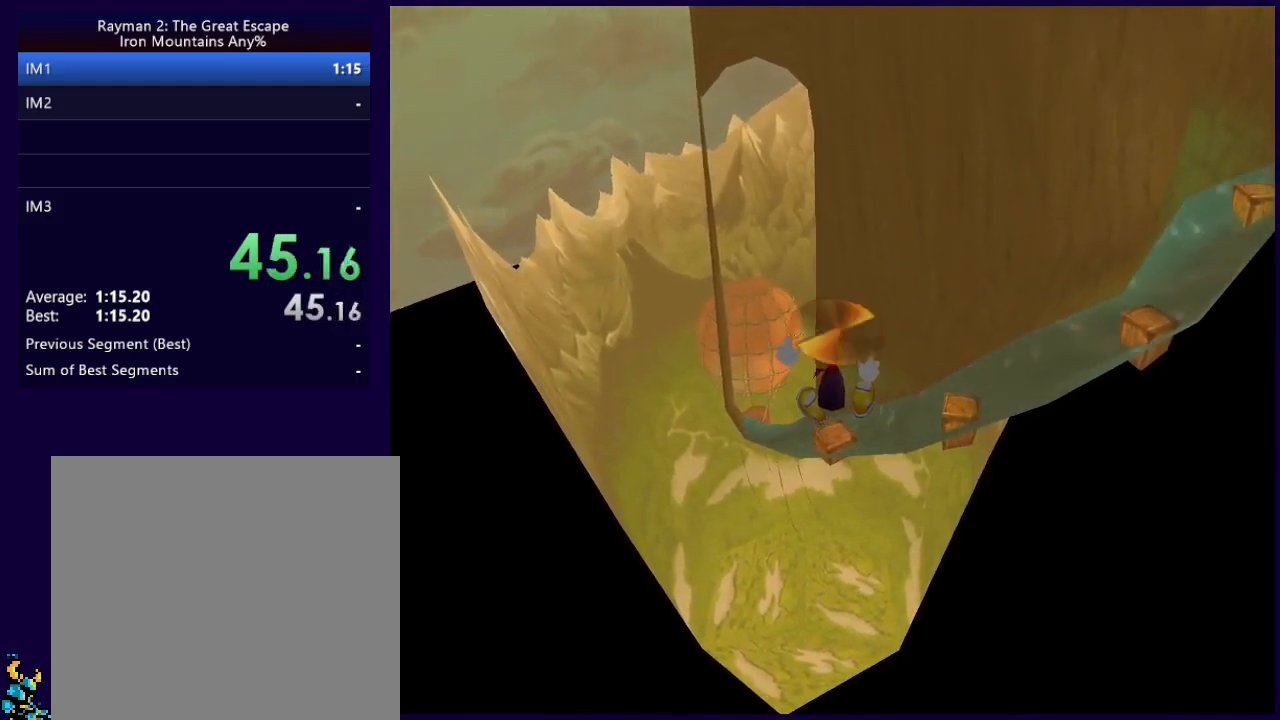
{"buttons": [], "left_stick": "up", "events": []}
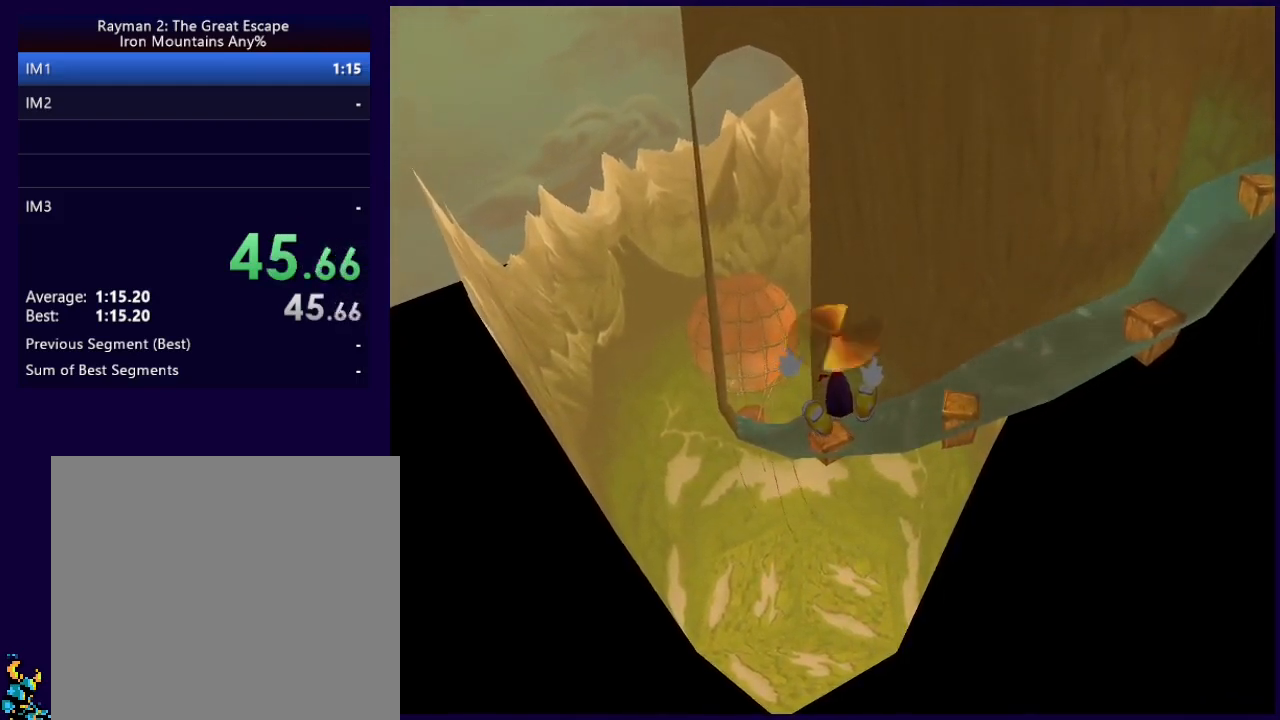
{"buttons": [], "left_stick": "up", "events": []}
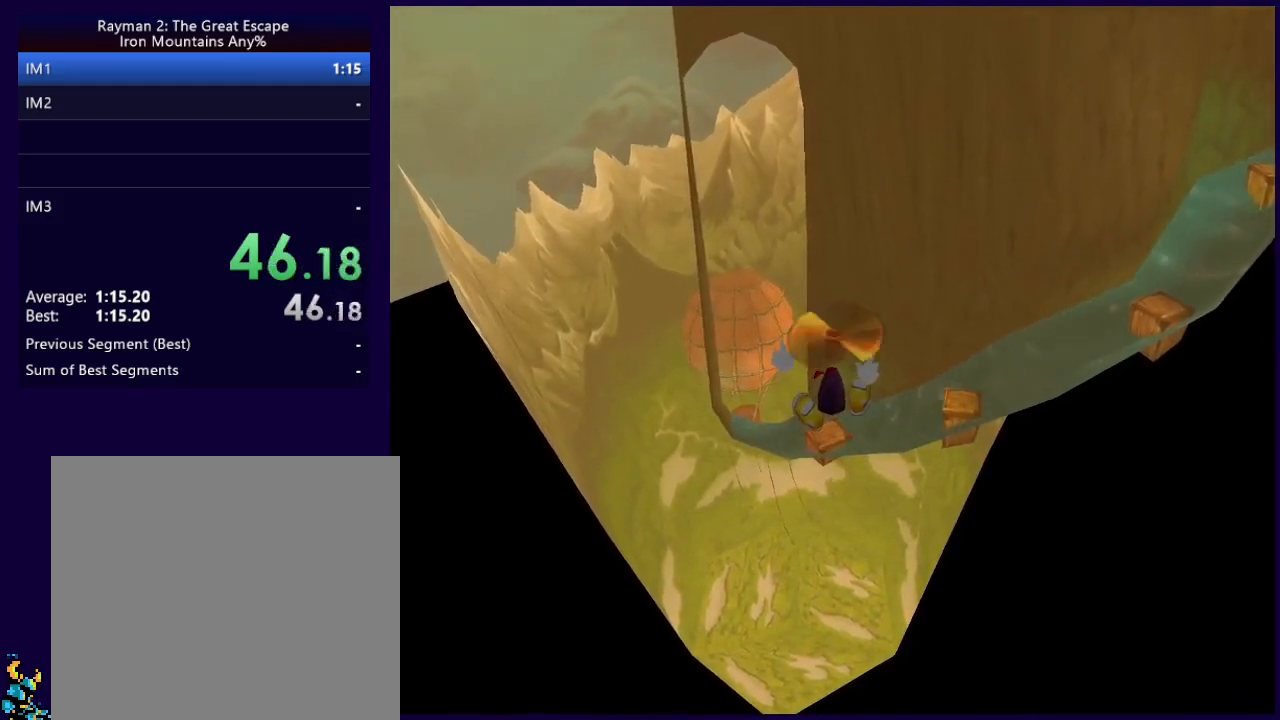
{"buttons": [], "left_stick": "up", "events": []}
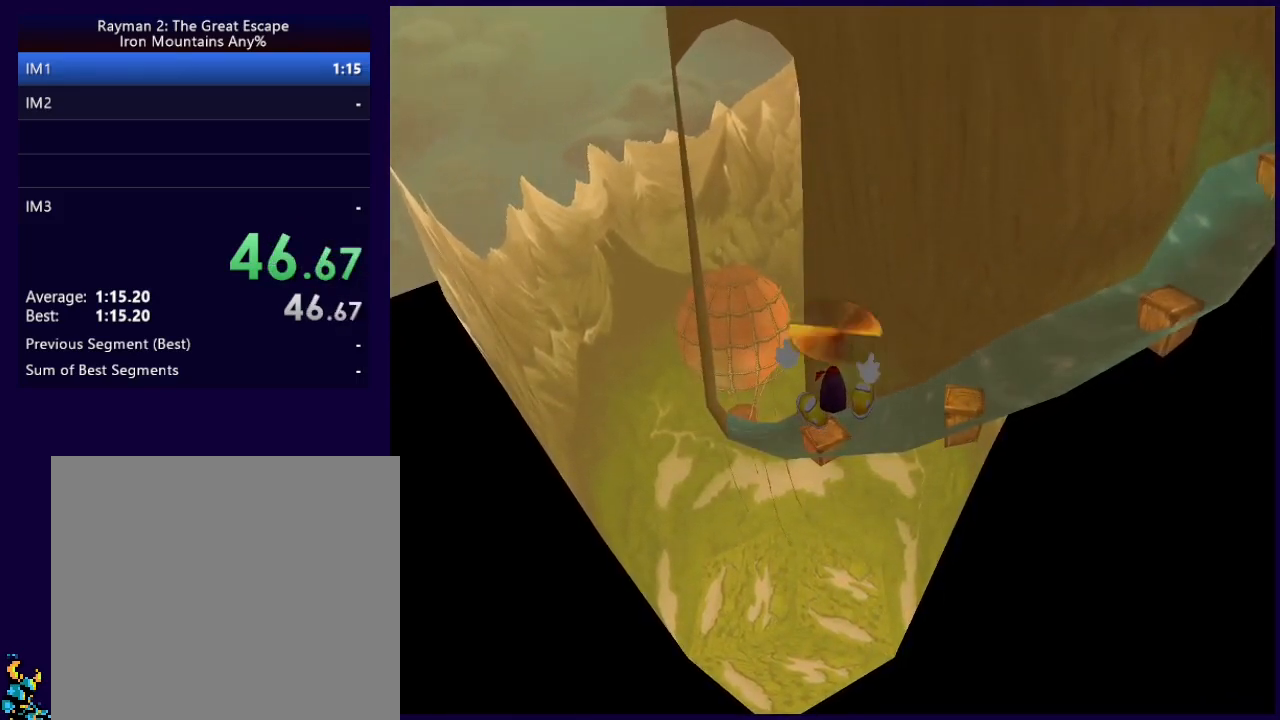
{"buttons": [], "left_stick": "up", "events": []}
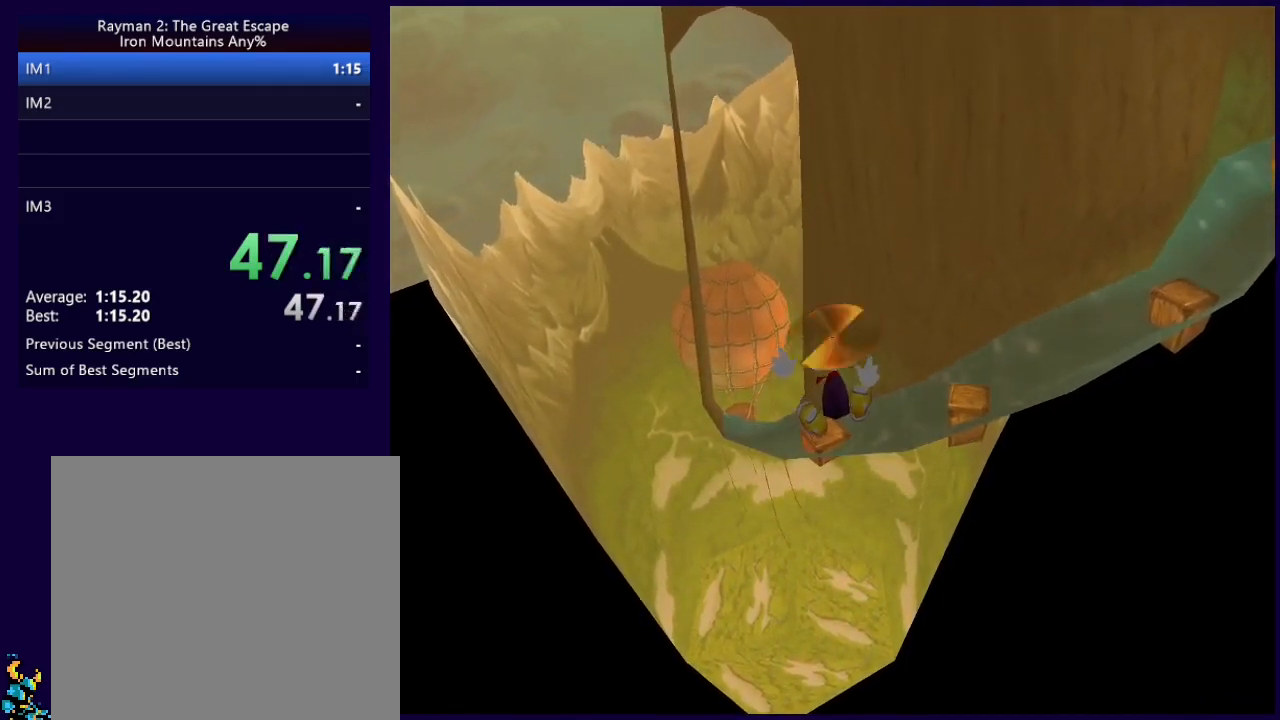
{"buttons": [], "left_stick": "up", "events": []}
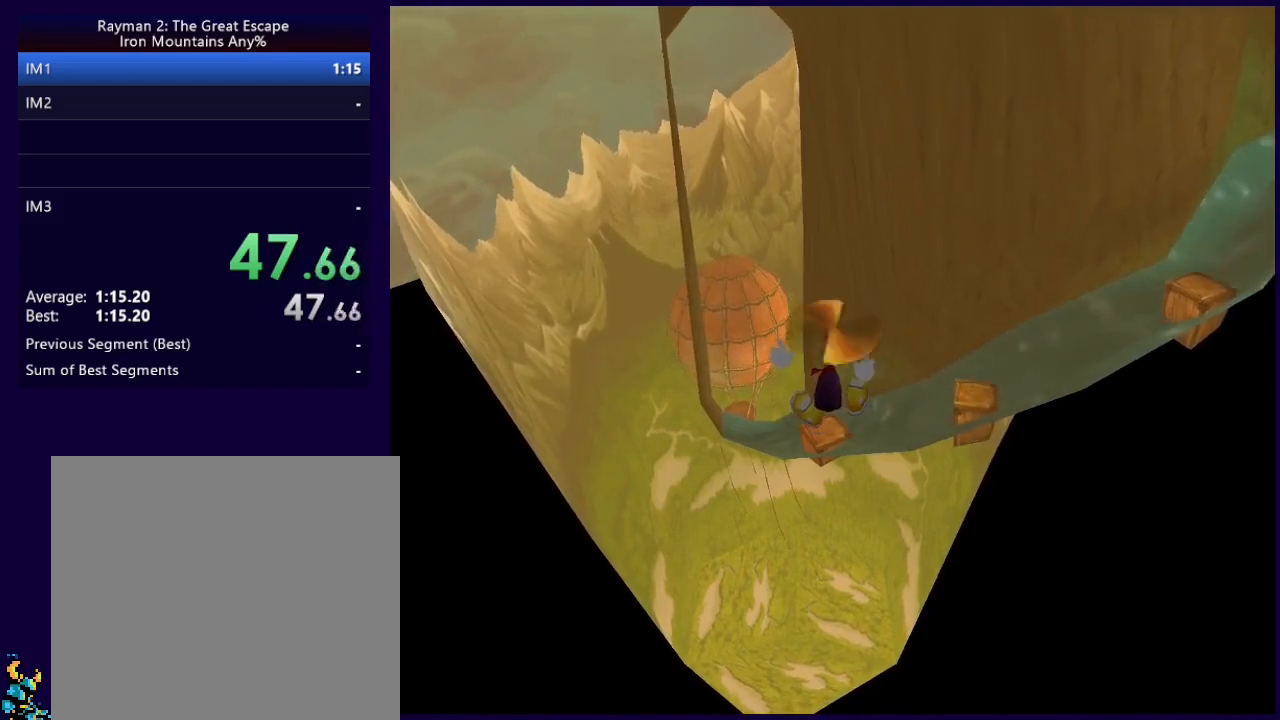
{"buttons": [], "left_stick": "up", "events": []}
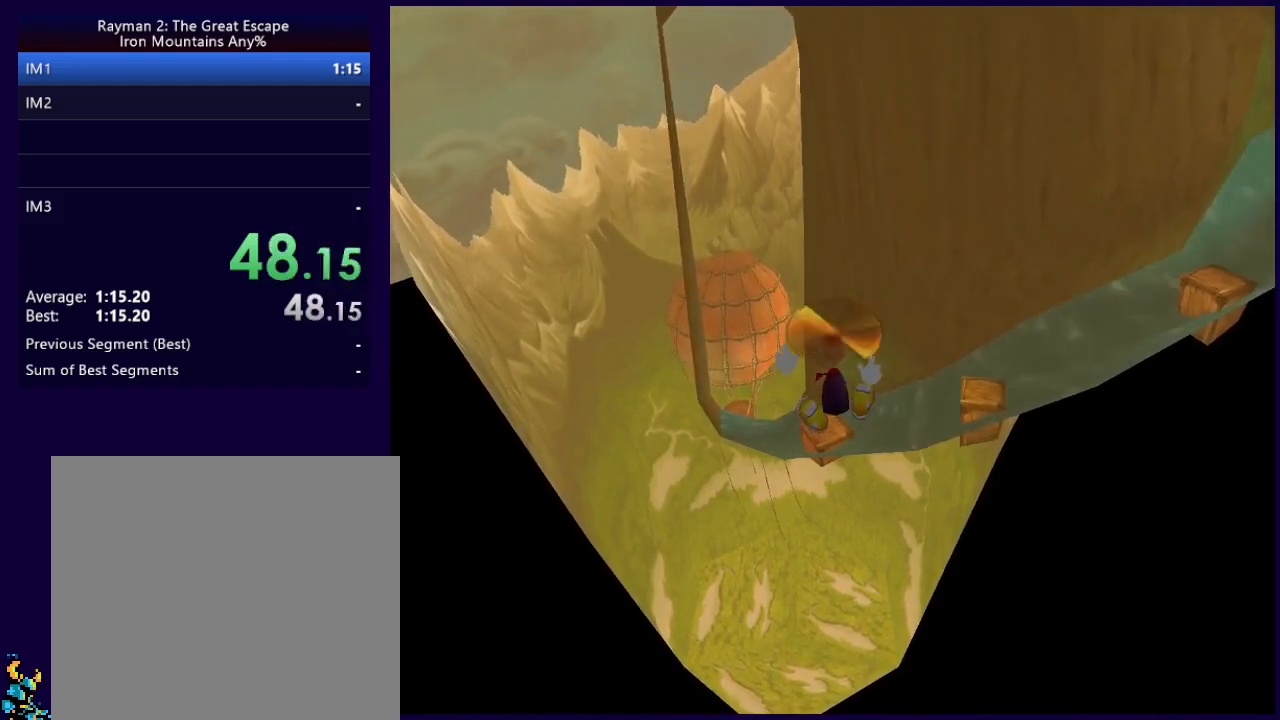
{"buttons": [], "left_stick": "up", "events": []}
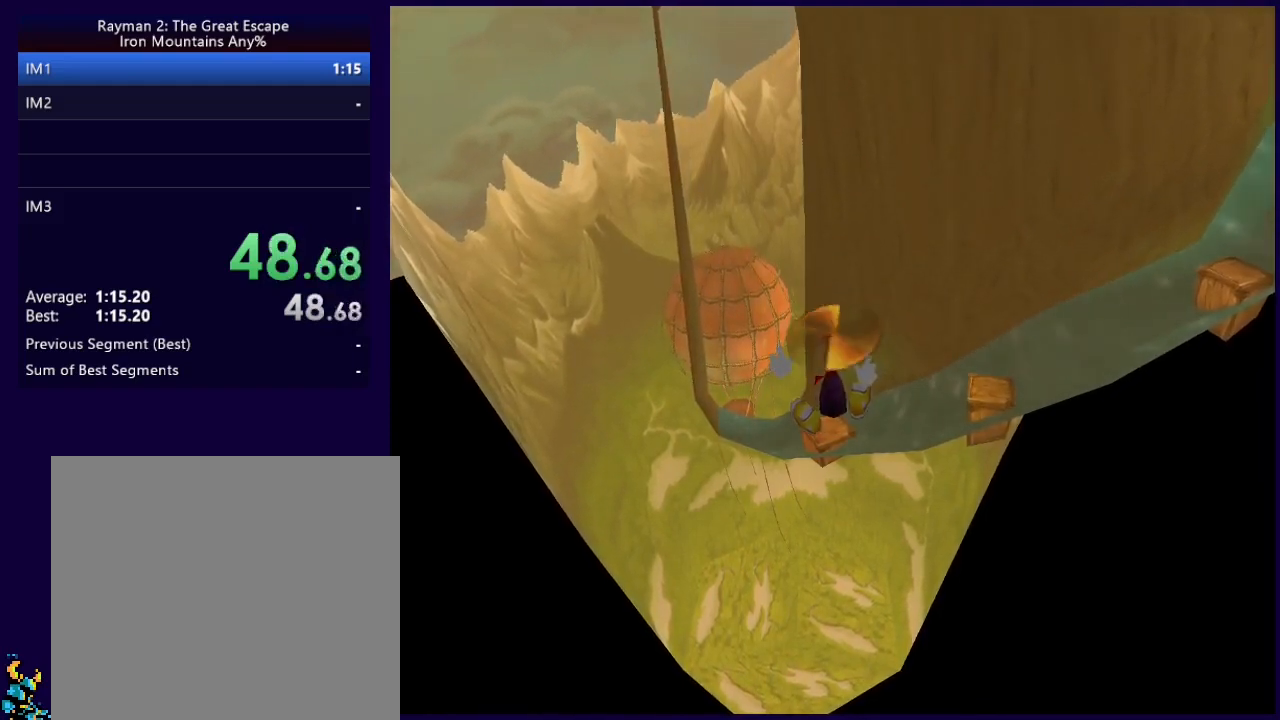
{"buttons": [], "left_stick": "up", "events": []}
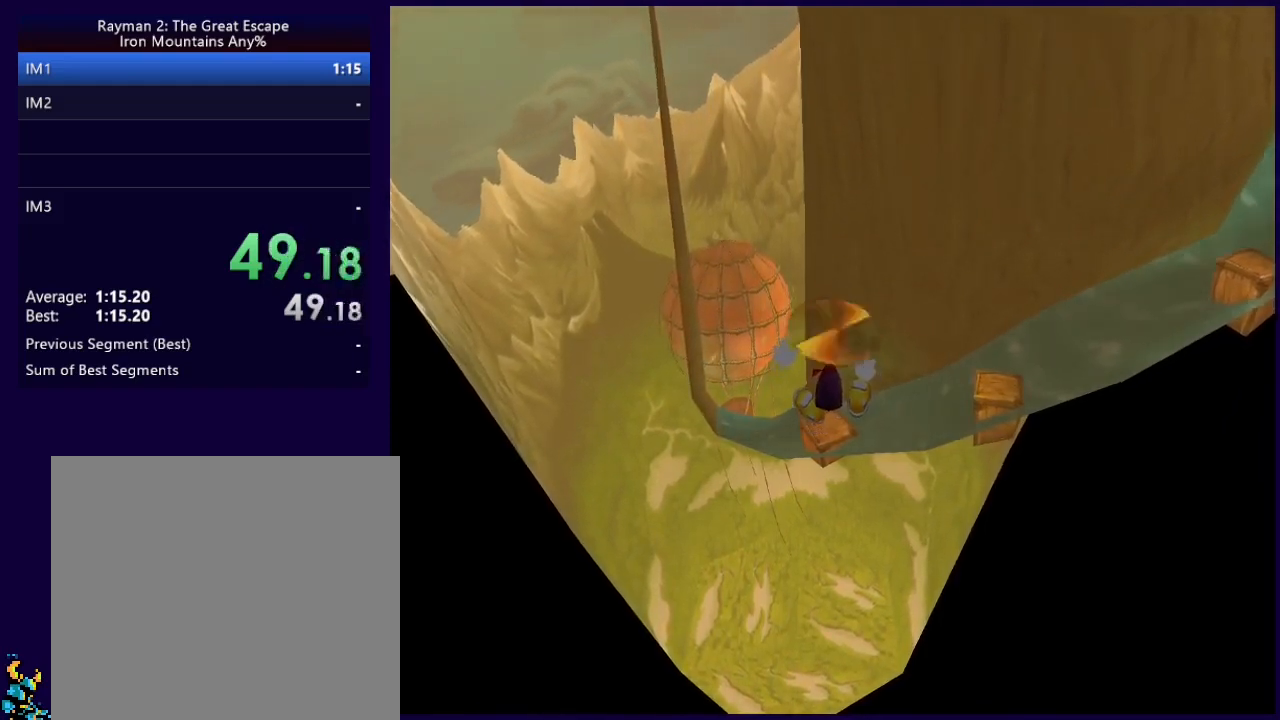
{"buttons": [], "left_stick": "up", "events": []}
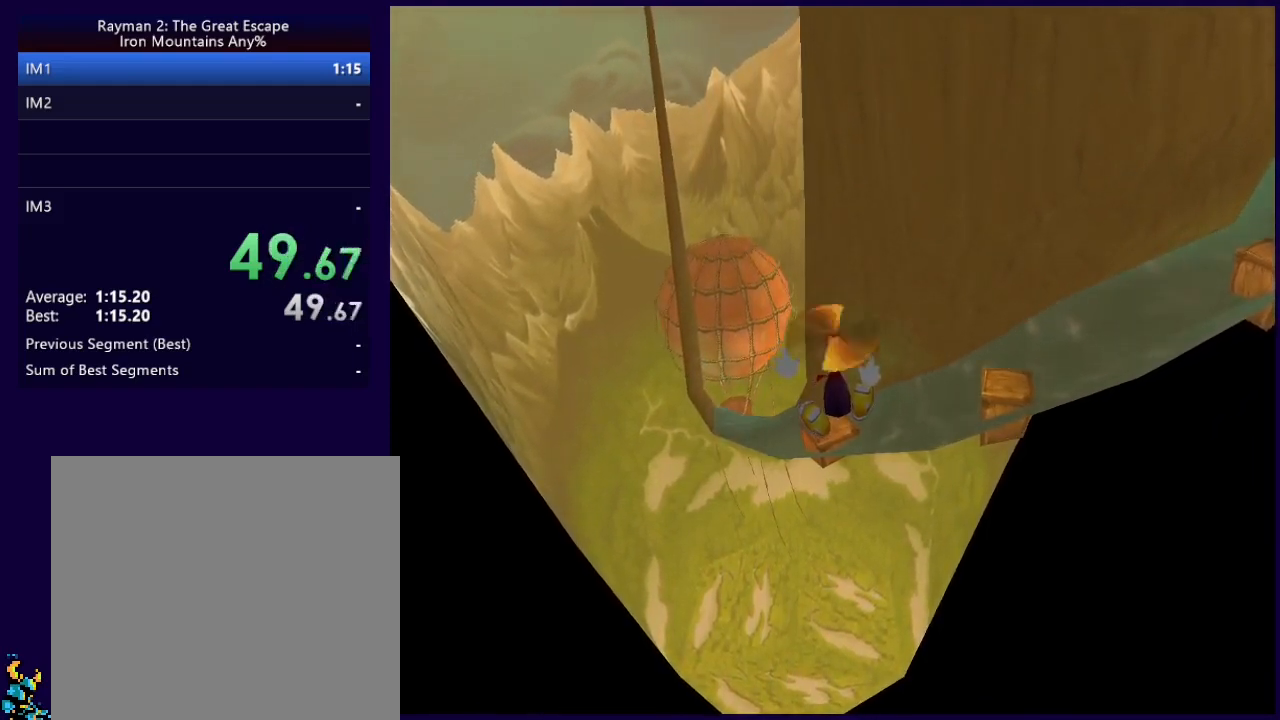
{"buttons": [], "left_stick": "up", "events": []}
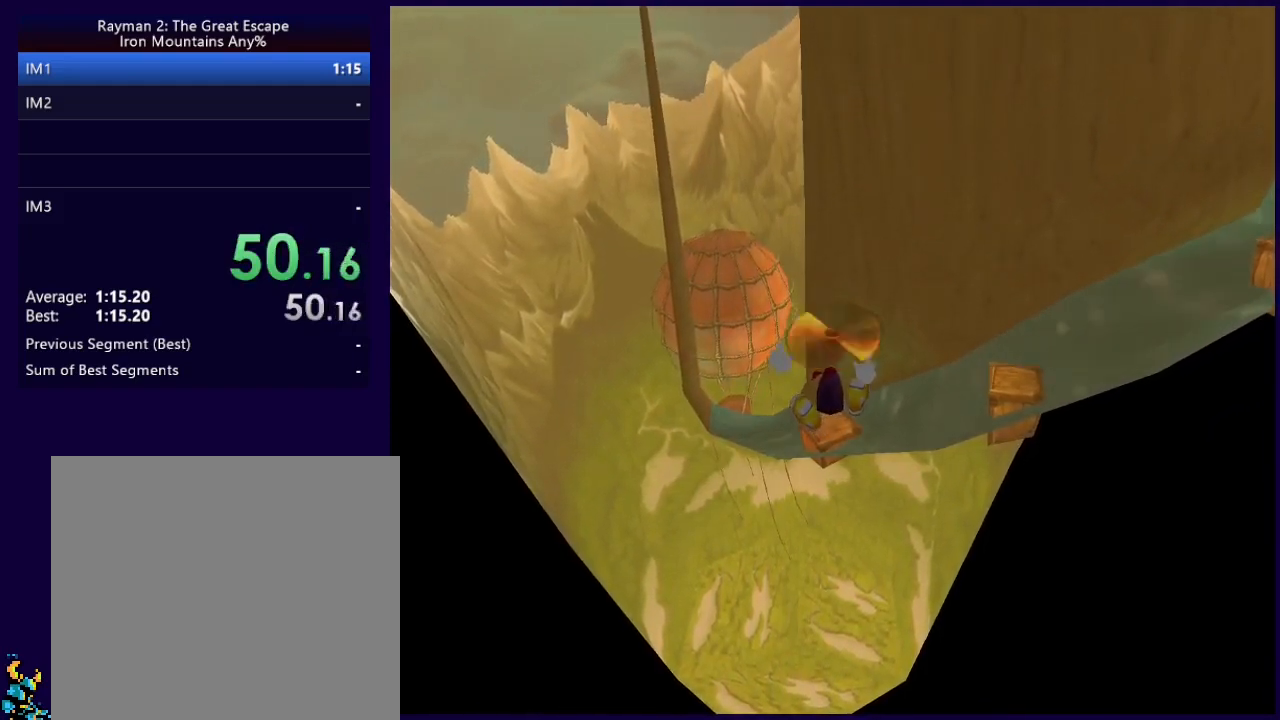
{"buttons": [], "left_stick": "up", "events": []}
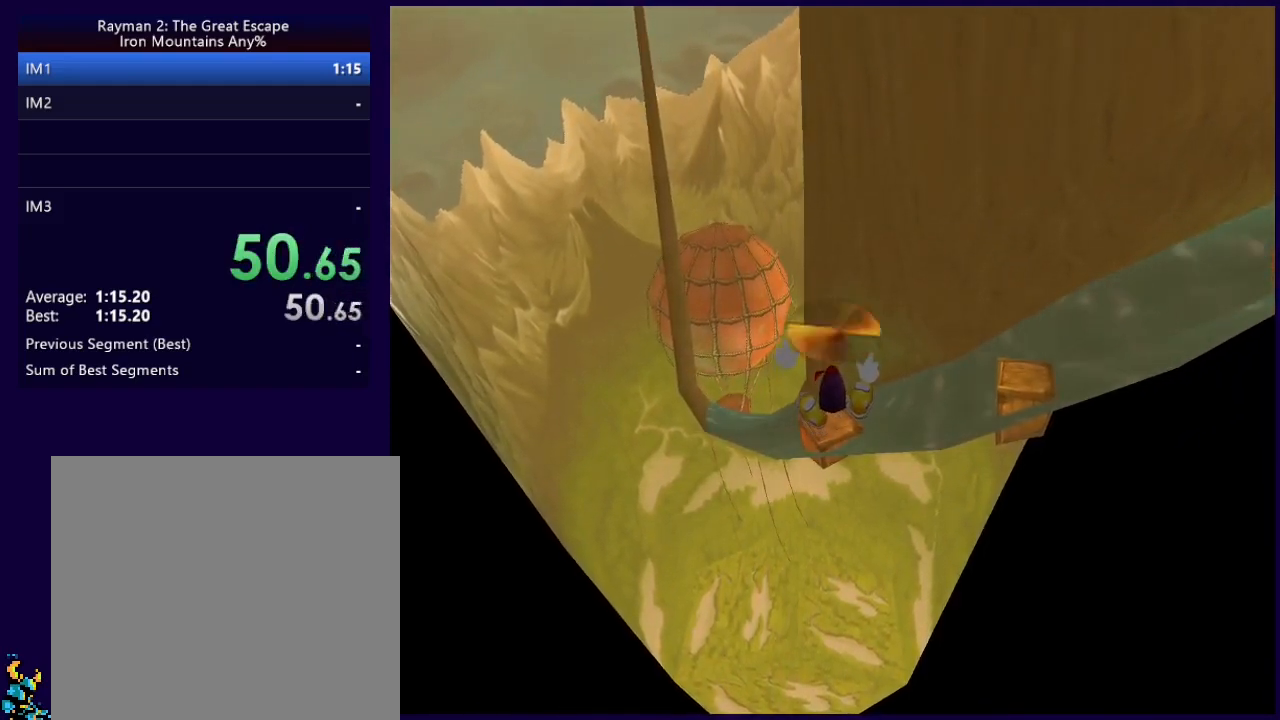
{"buttons": [], "left_stick": "up", "events": []}
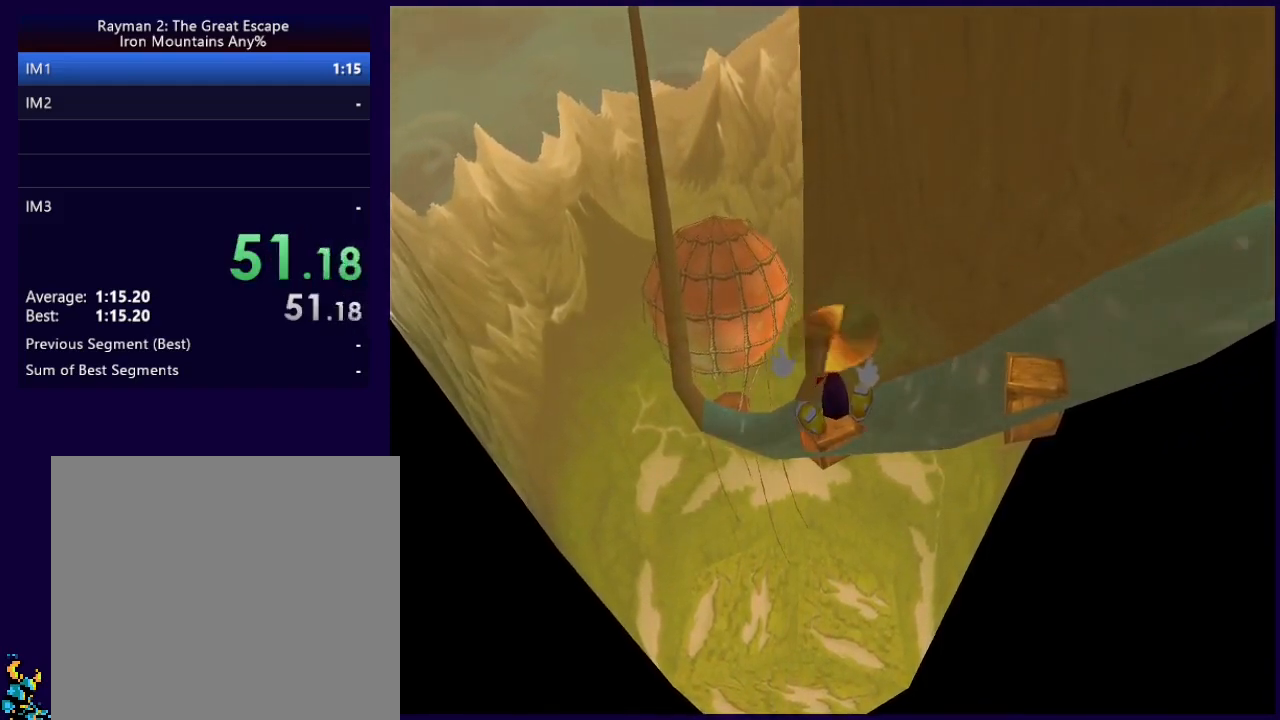
{"buttons": [], "left_stick": "up", "events": []}
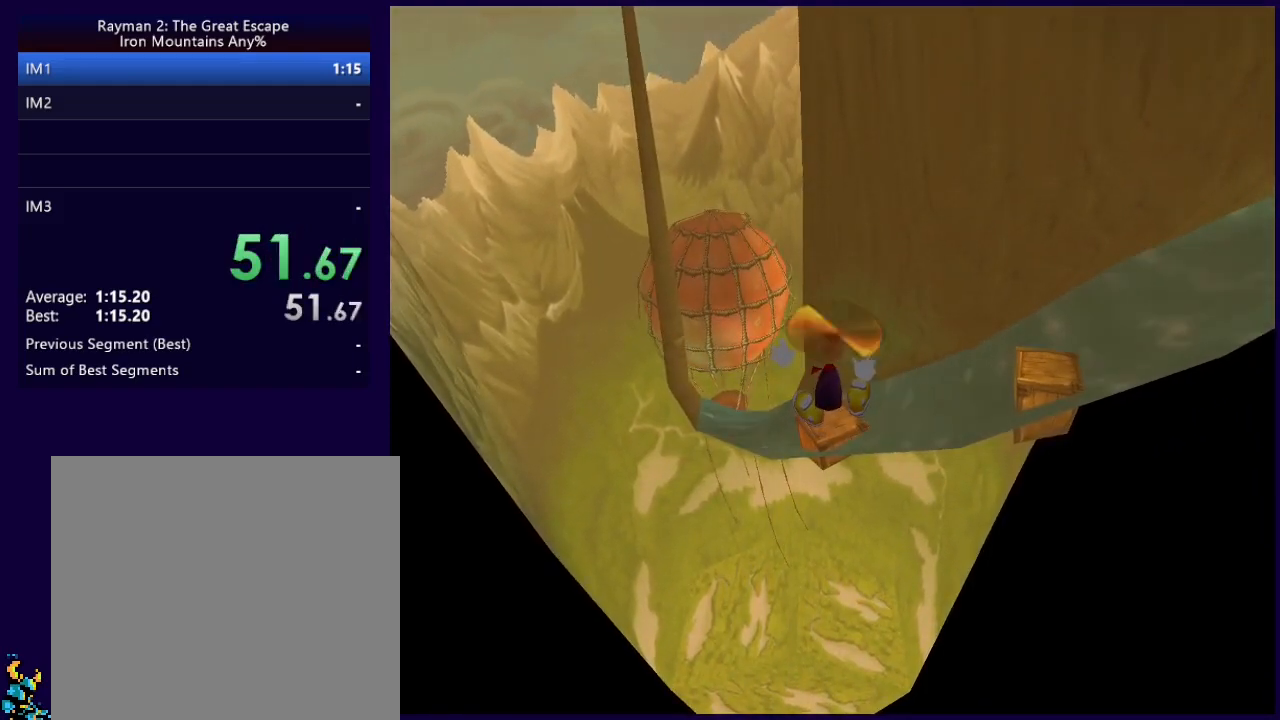
{"buttons": [], "left_stick": "up", "events": []}
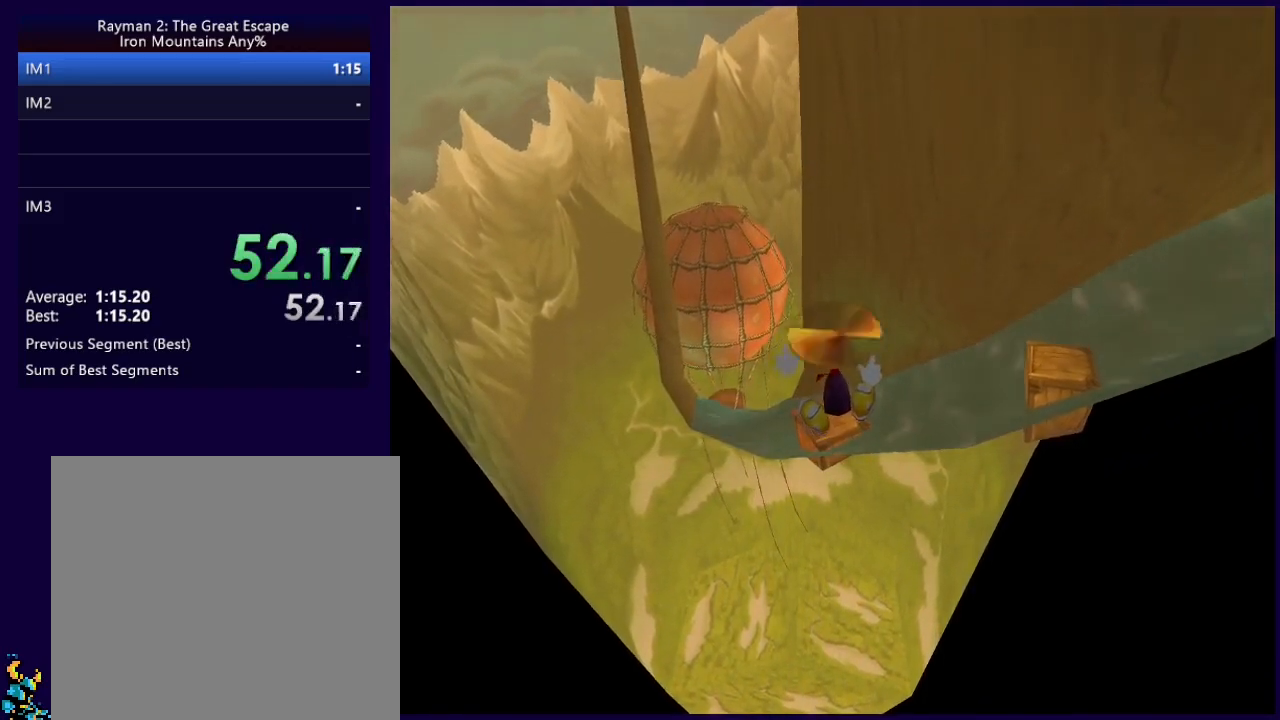
{"buttons": [], "left_stick": "up", "events": []}
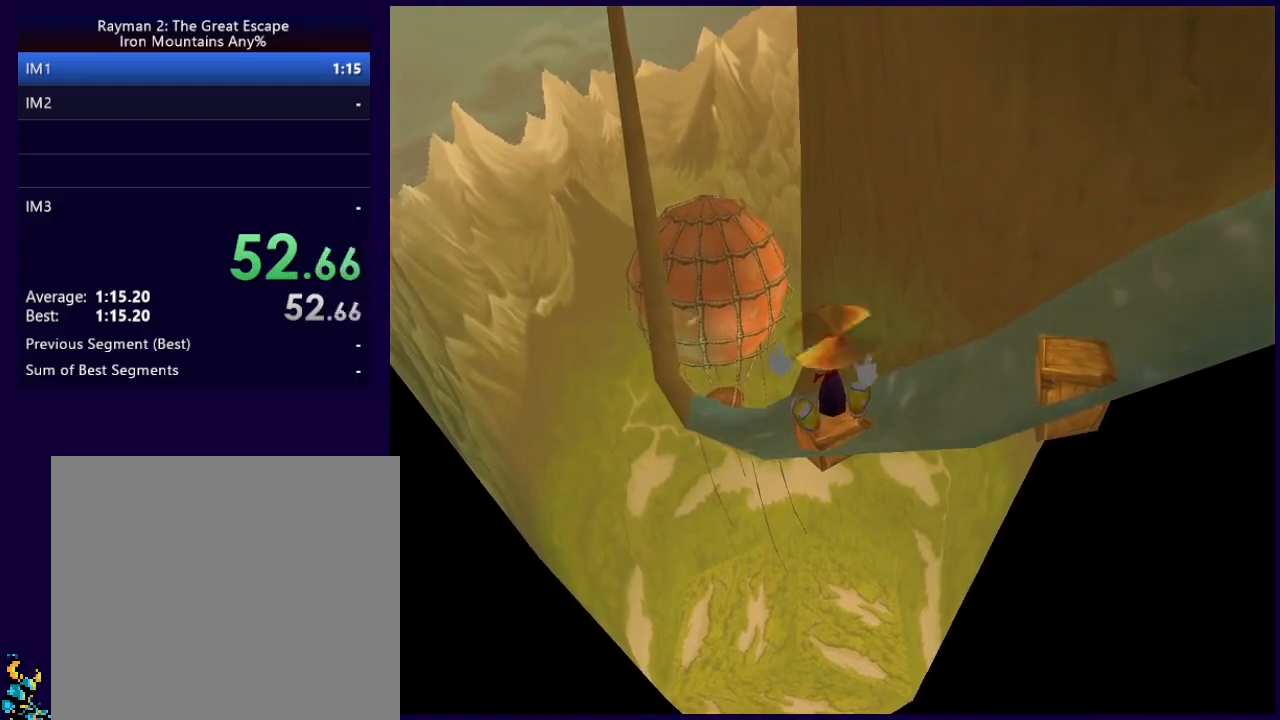
{"buttons": [], "left_stick": "up", "events": []}
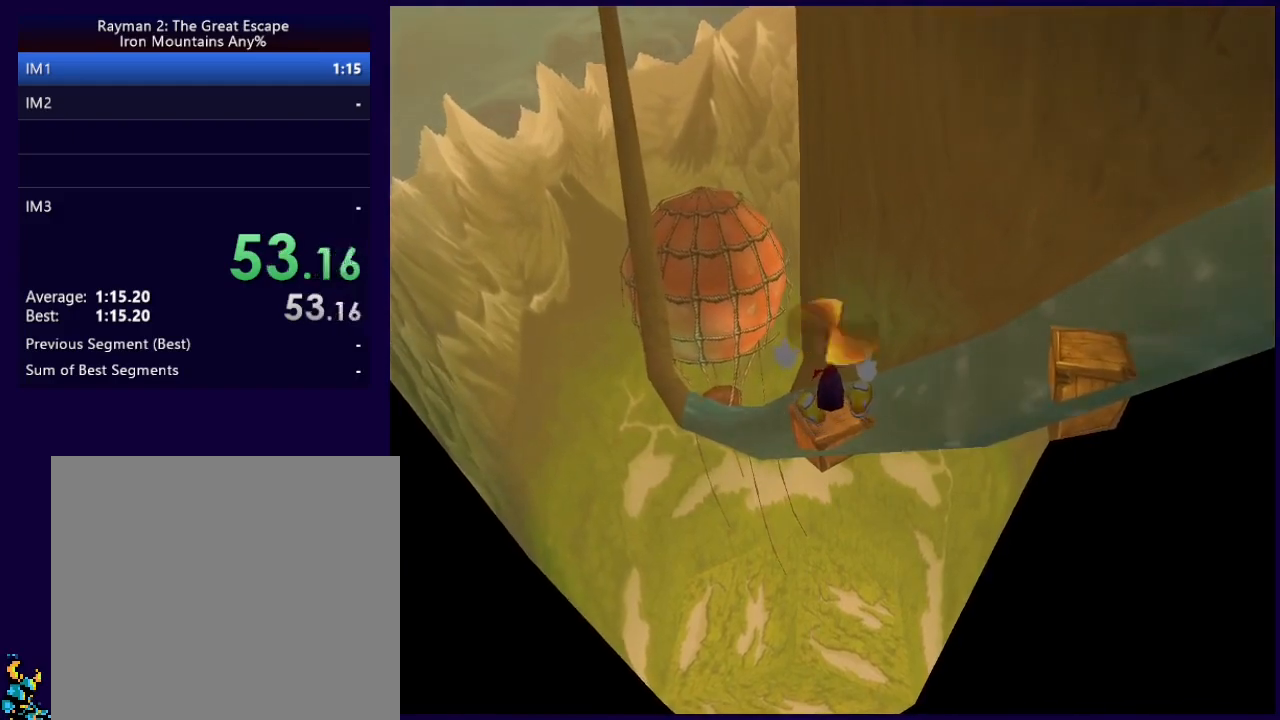
{"buttons": [], "left_stick": "up", "events": []}
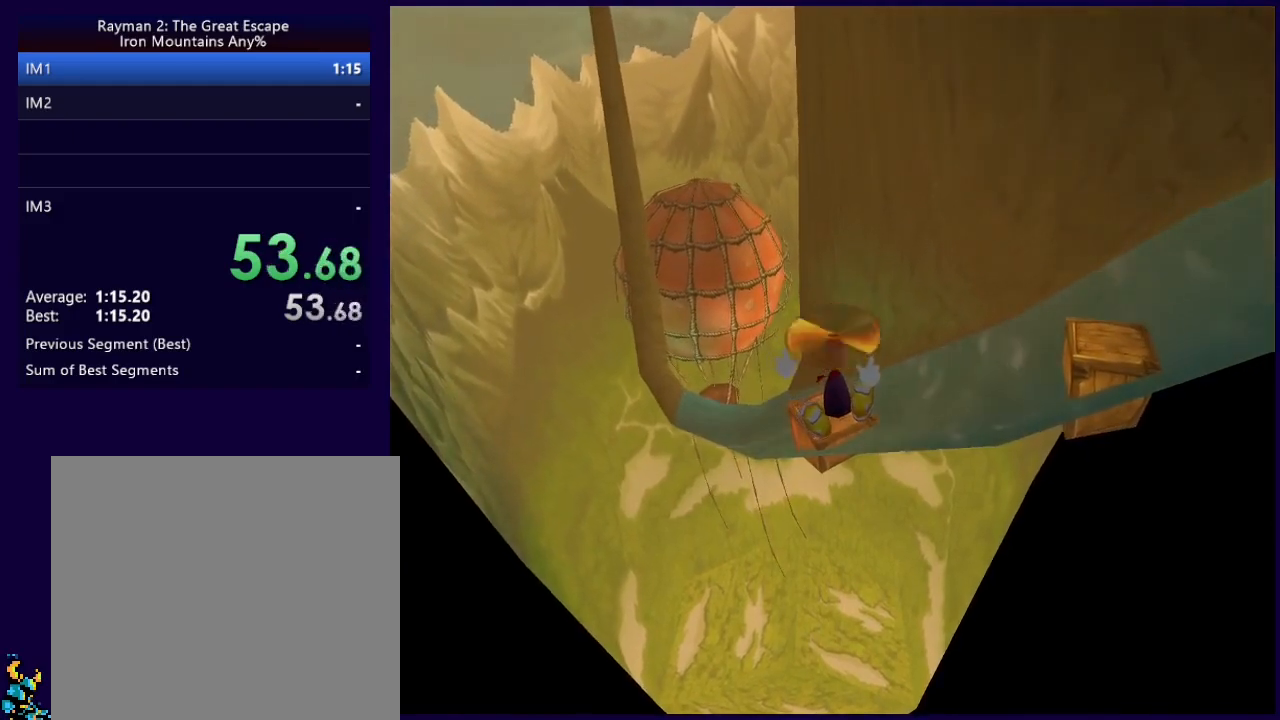
{"buttons": [], "left_stick": "up", "events": []}
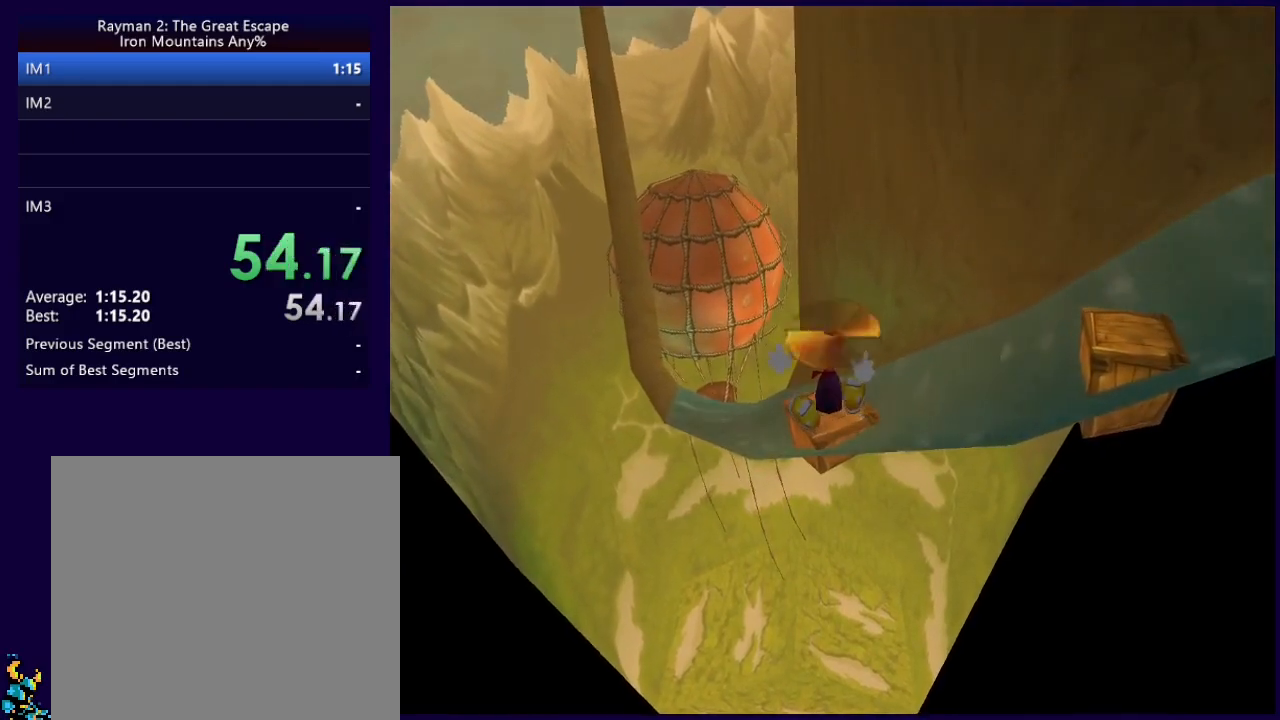
{"buttons": [], "left_stick": "up", "events": []}
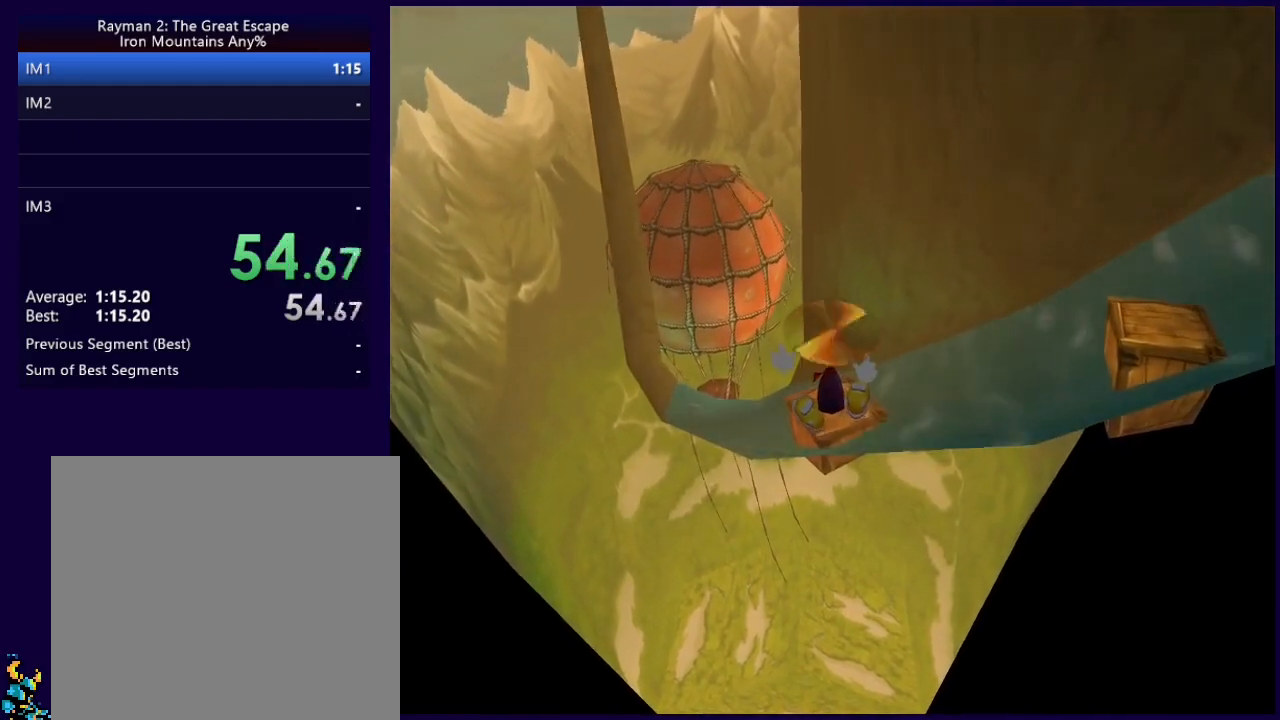
{"buttons": [], "left_stick": "up", "events": []}
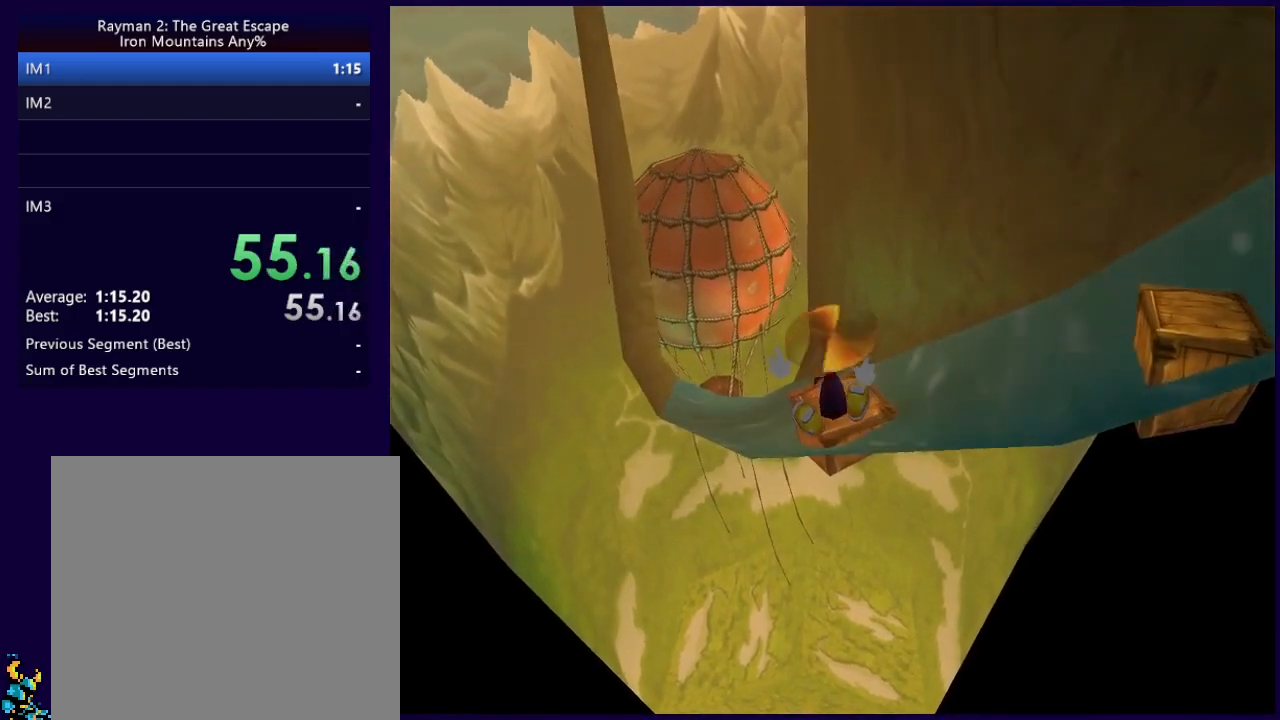
{"buttons": [], "left_stick": "up", "events": []}
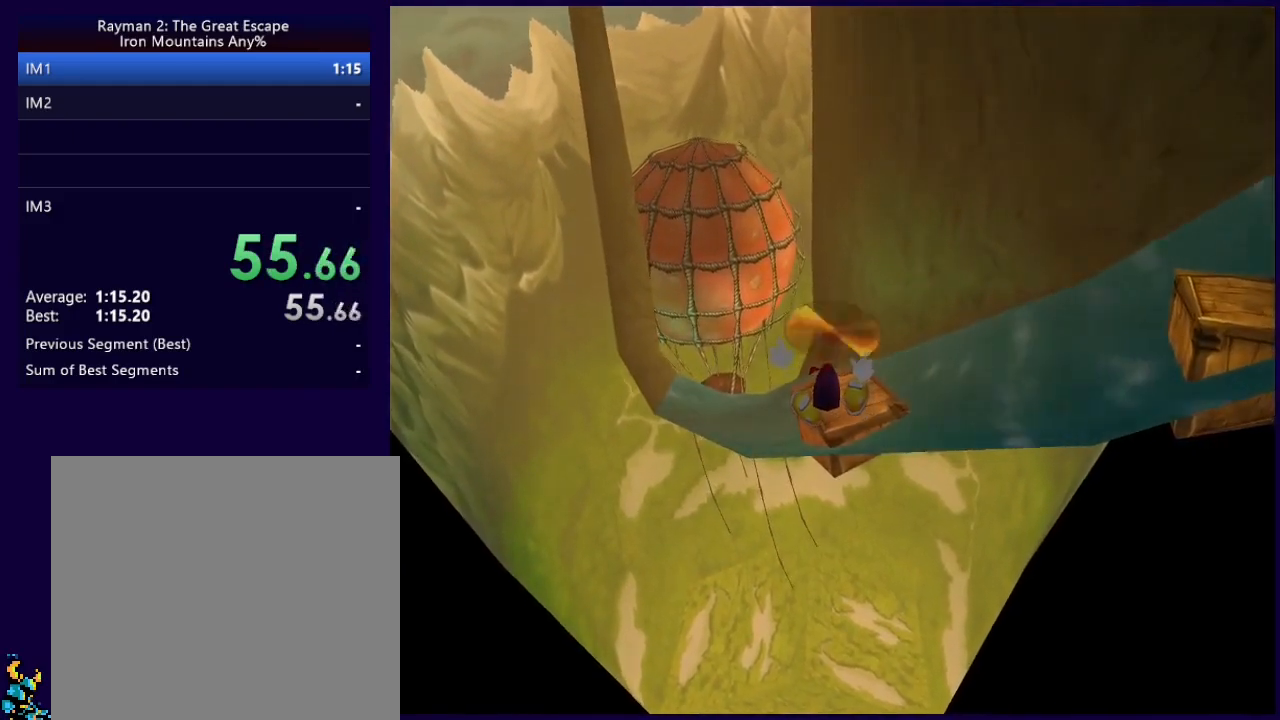
{"buttons": [], "left_stick": "up", "events": []}
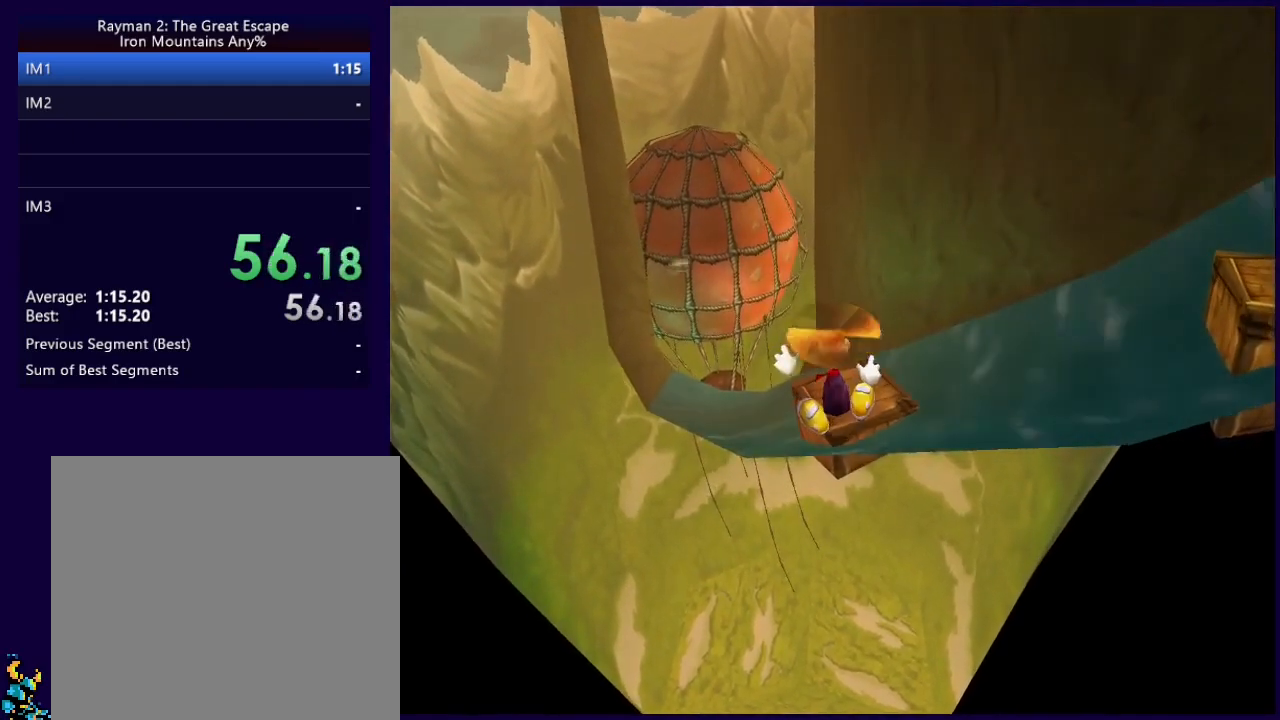
{"buttons": [], "left_stick": "up", "events": []}